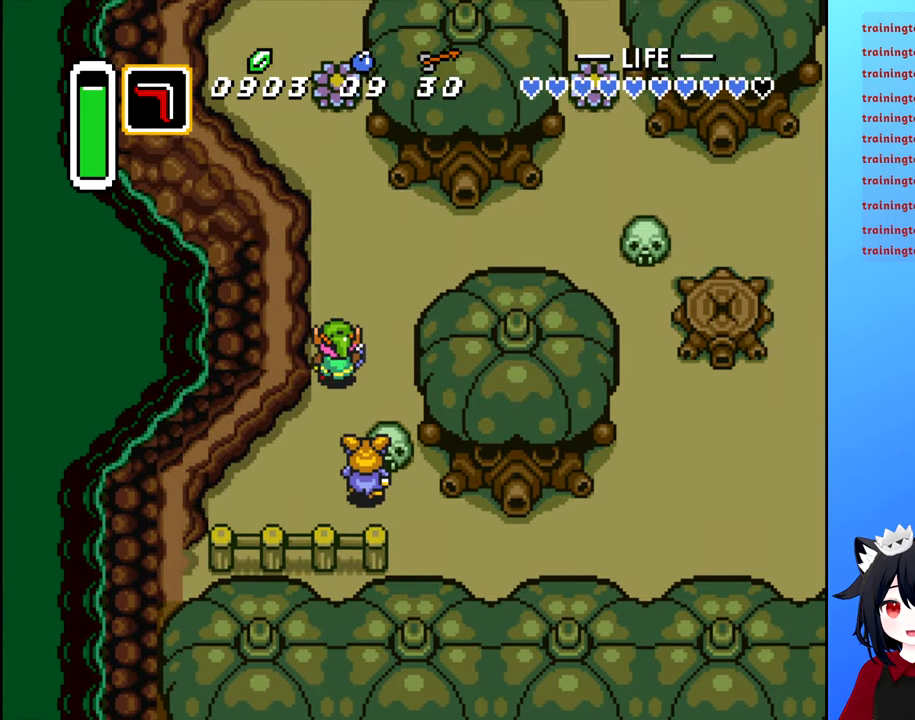
Gameplay with a controller (Nintendo layout); each line is a JSON object with the inputs held at the frame after it. "events" lists button and stick changes between this image and that frame as [ms after this image, input, new state], when the widget could be followed in between. Not read: L3 R3.
{"buttons": ["DPAD_RIGHT"], "events": [[250, "DPAD_RIGHT", "down"], [316, "DPAD_UP", "up"]]}
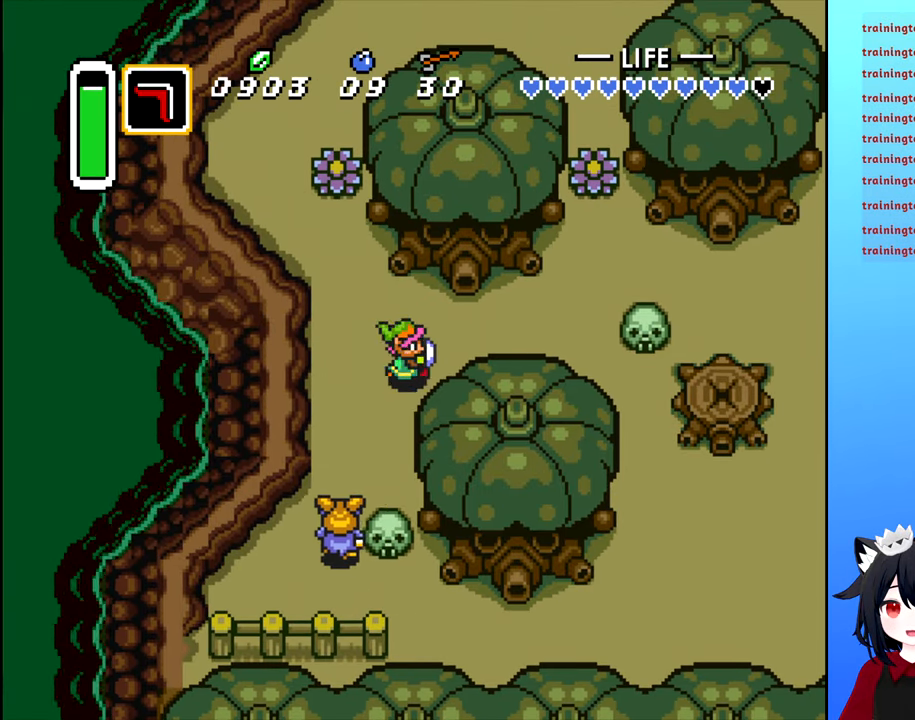
{"buttons": ["DPAD_RIGHT"], "events": []}
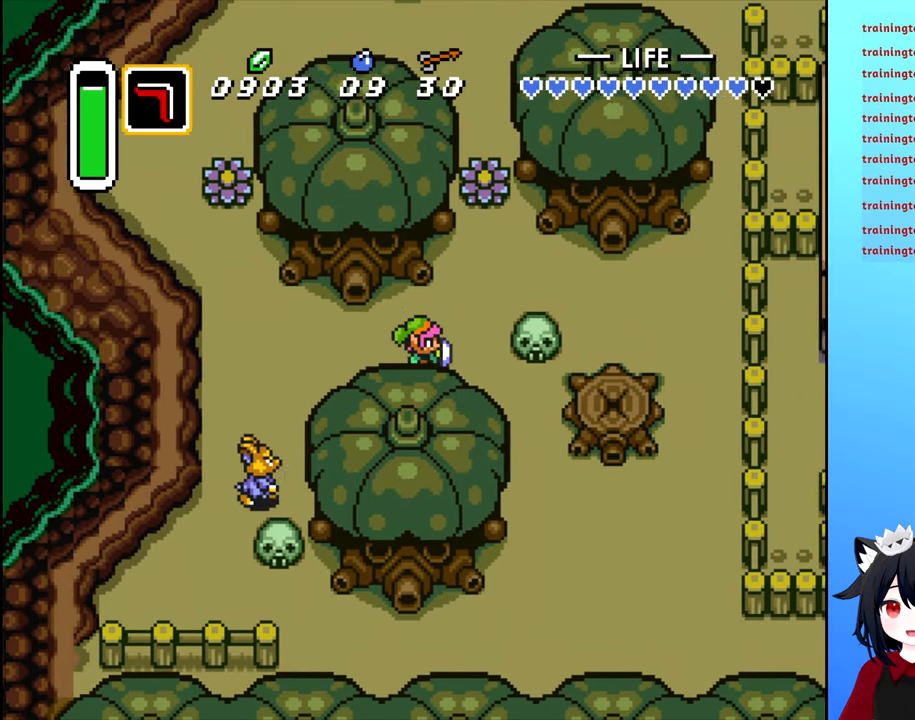
{"buttons": ["DPAD_DOWN"], "events": [[133, "DPAD_DOWN", "down"], [333, "DPAD_RIGHT", "up"]]}
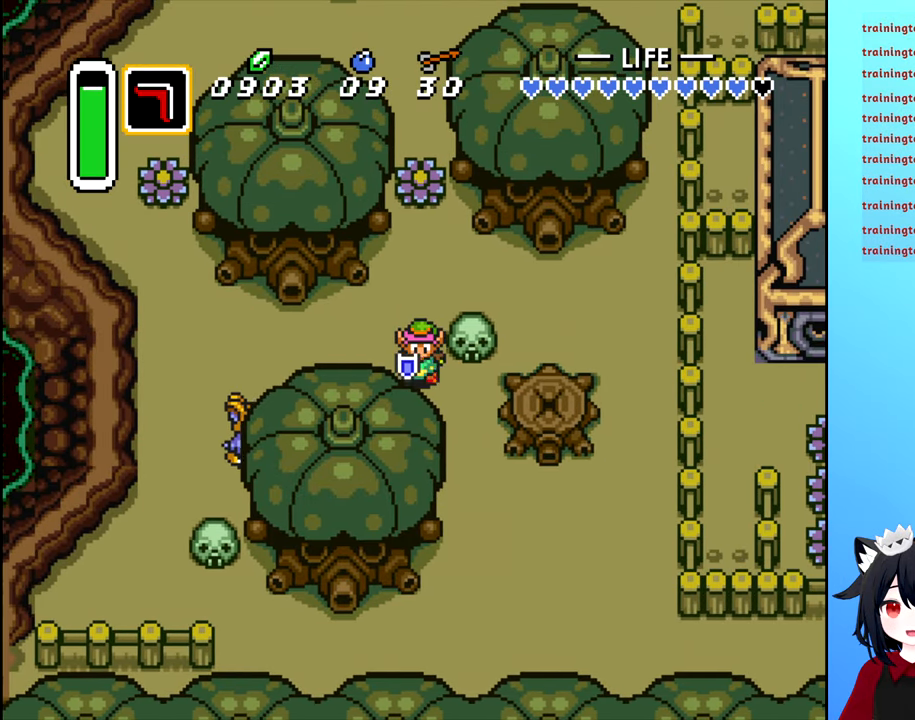
{"buttons": ["DPAD_UP"], "events": [[133, "DPAD_RIGHT", "down"], [150, "DPAD_DOWN", "up"], [200, "DPAD_RIGHT", "up"], [200, "DPAD_UP", "down"]]}
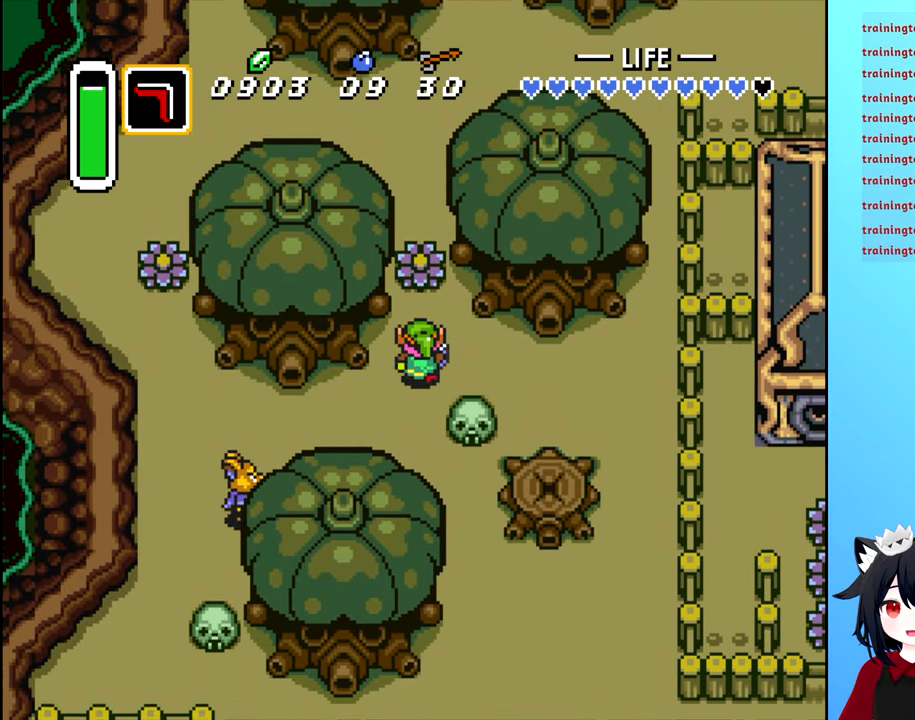
{"buttons": ["DPAD_RIGHT"], "events": [[50, "DPAD_RIGHT", "down"], [66, "DPAD_UP", "up"]]}
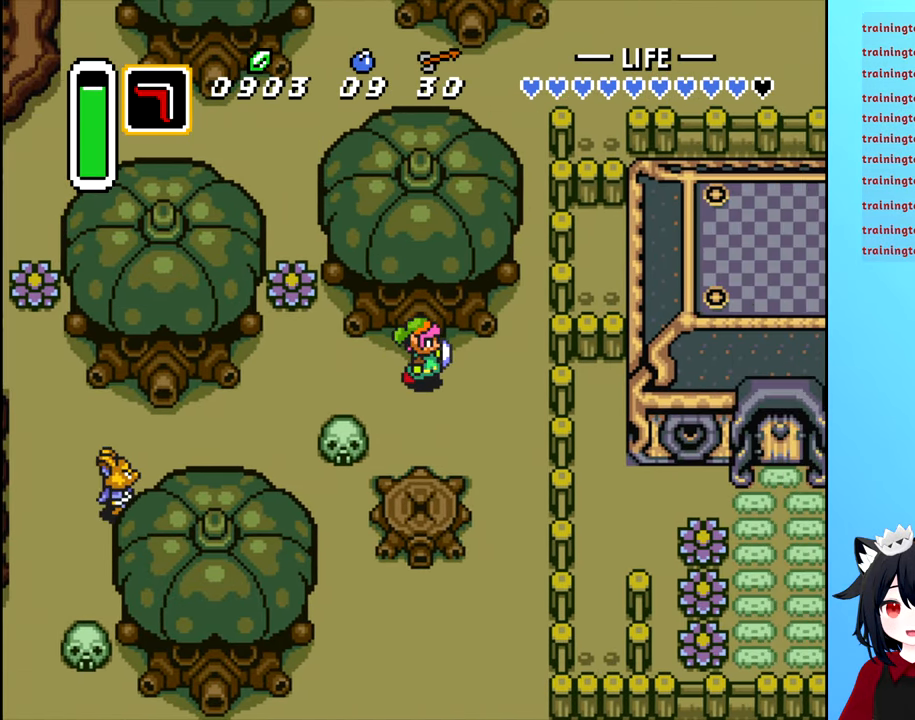
{"buttons": ["DPAD_UP"], "events": [[350, "DPAD_UP", "down"], [400, "DPAD_RIGHT", "up"]]}
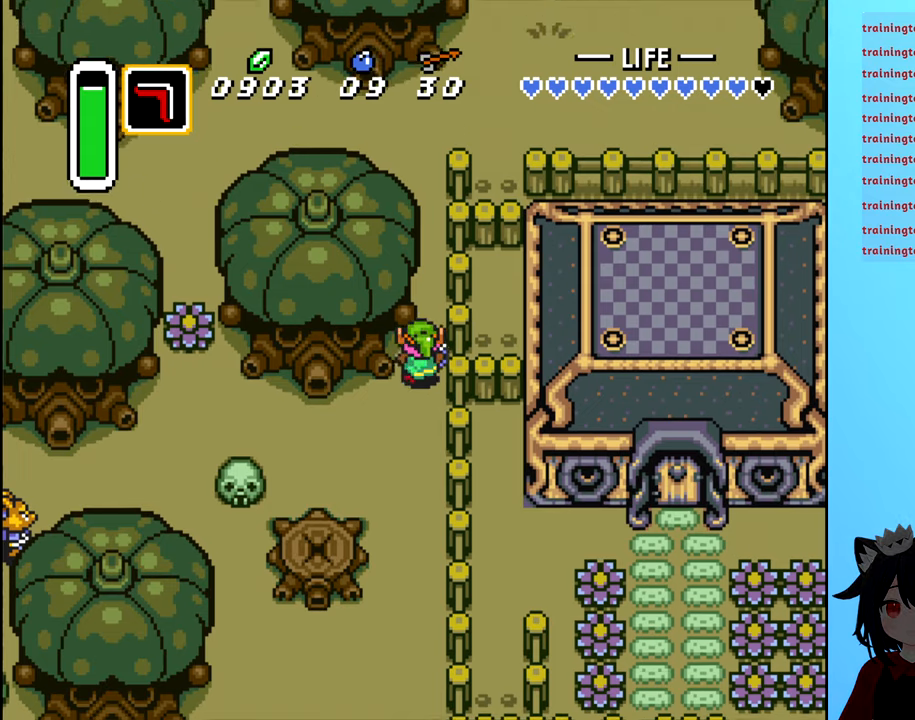
{"buttons": ["DPAD_DOWN"], "events": [[67, "DPAD_UP", "up"], [183, "DPAD_DOWN", "down"]]}
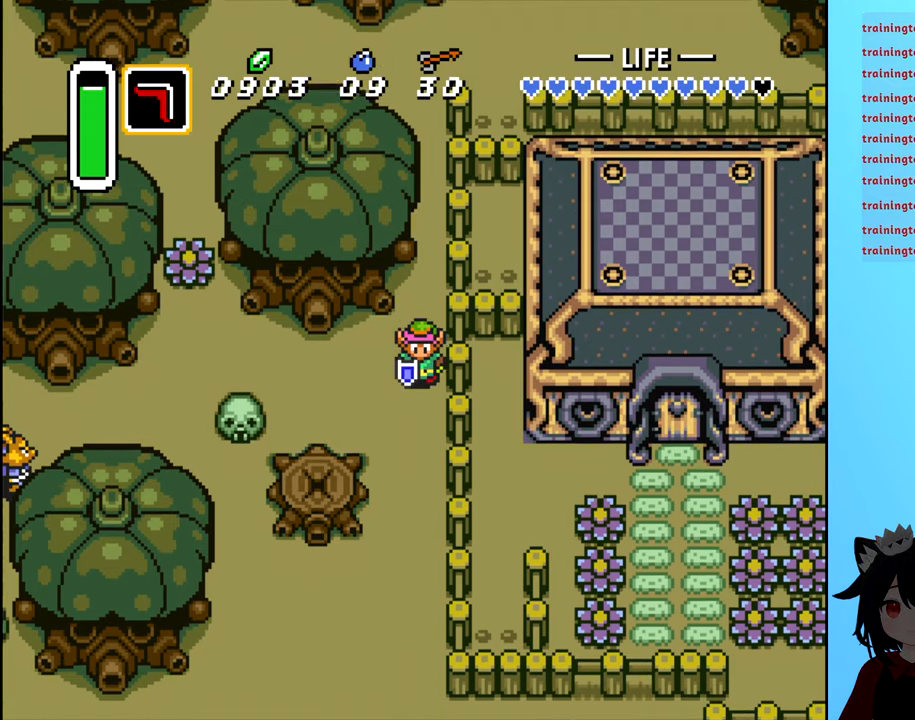
{"buttons": ["DPAD_DOWN"], "events": []}
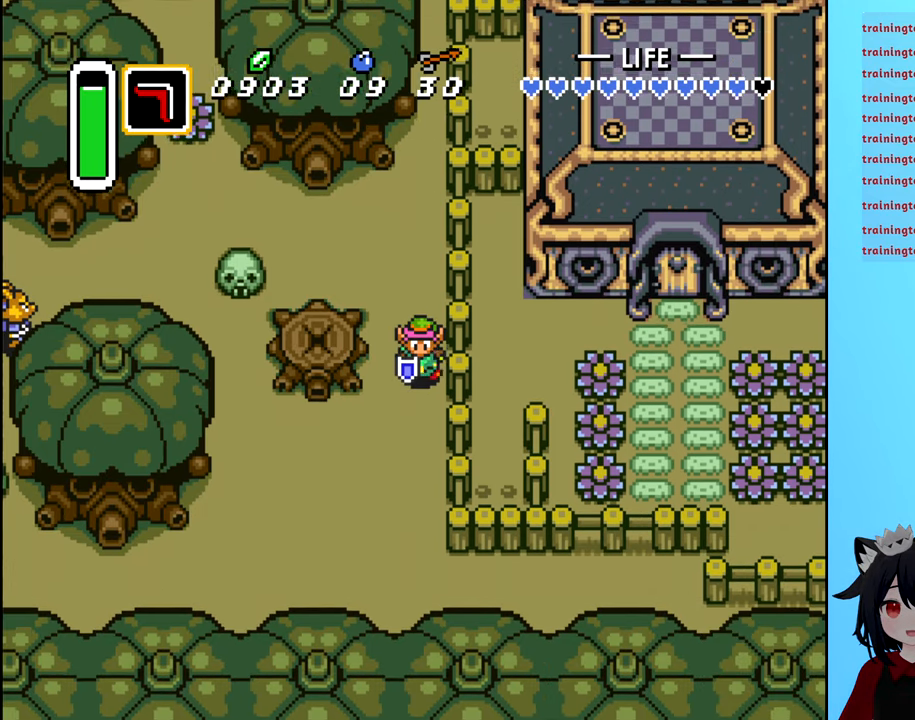
{"buttons": ["DPAD_DOWN"], "events": []}
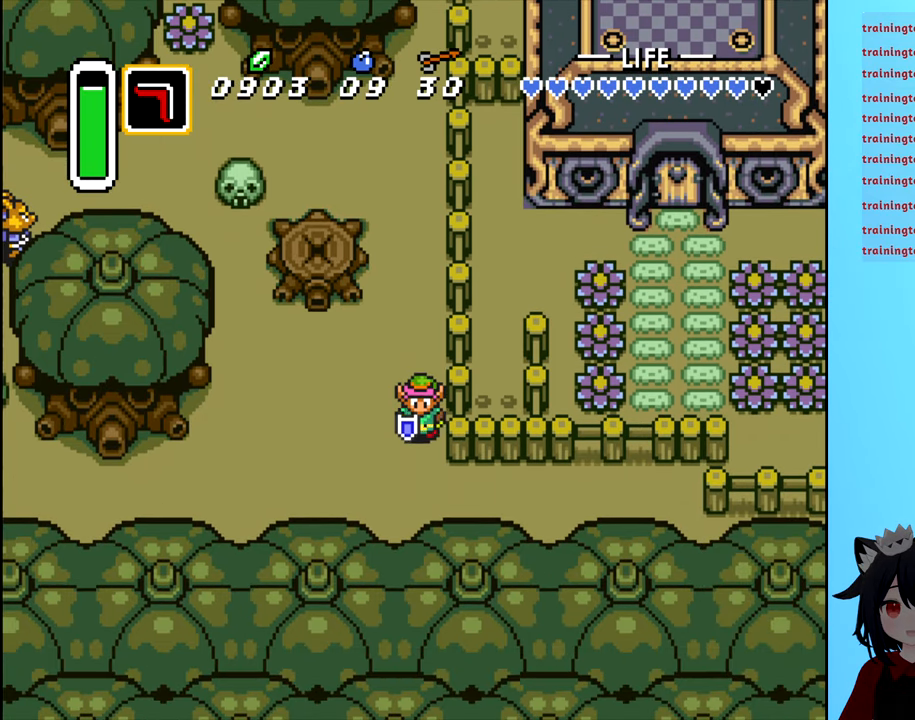
{"buttons": ["DPAD_RIGHT"], "events": [[150, "DPAD_RIGHT", "down"], [183, "DPAD_DOWN", "up"]]}
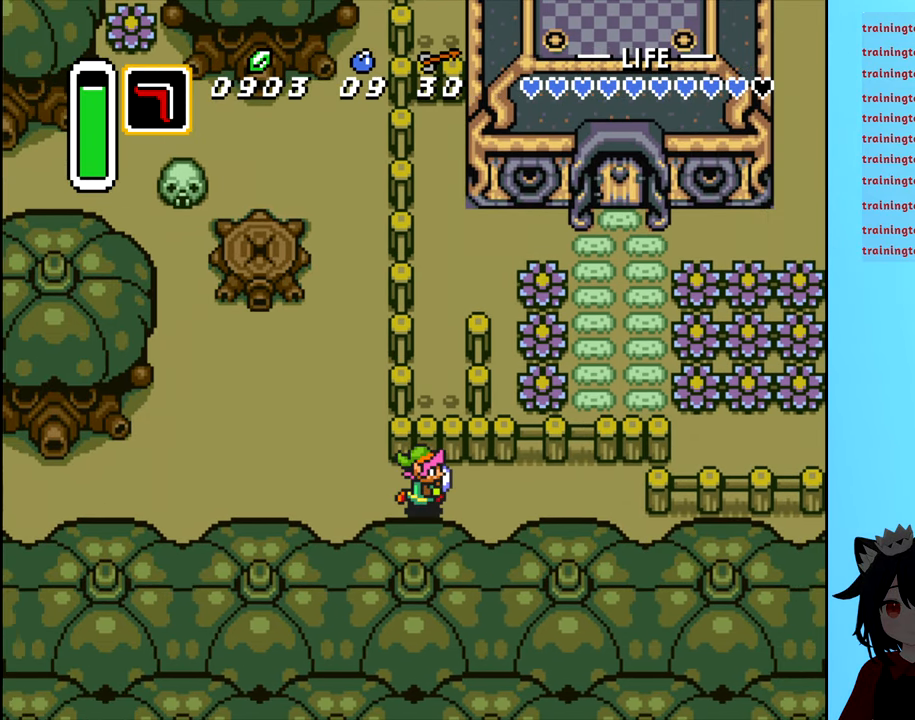
{"buttons": [], "events": [[300, "START", "down"], [350, "DPAD_RIGHT", "up"], [417, "START", "up"]]}
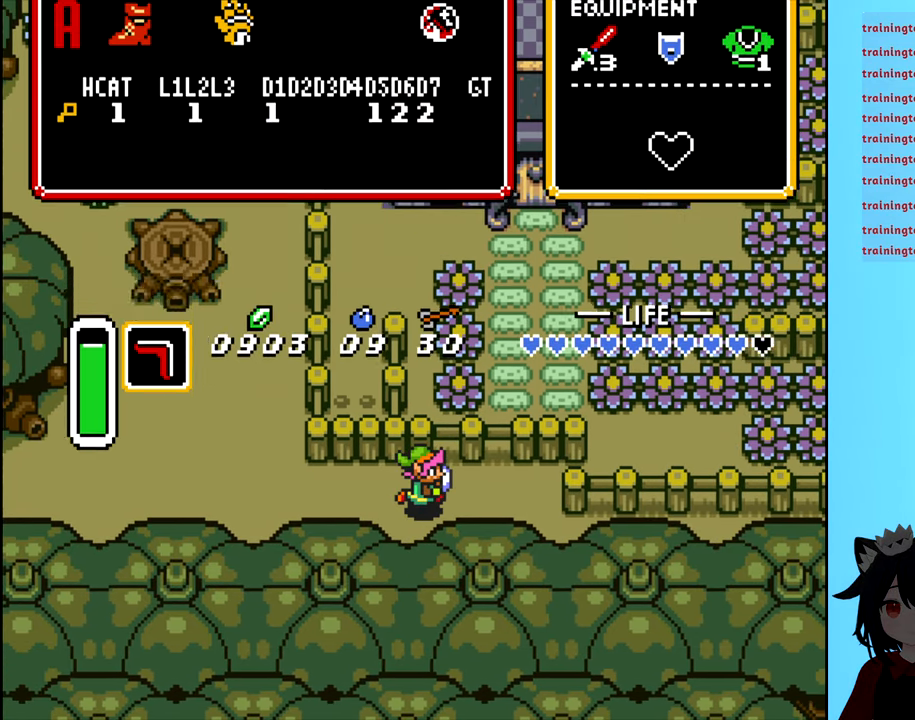
{"buttons": ["DPAD_DOWN"], "events": [[383, "DPAD_DOWN", "down"]]}
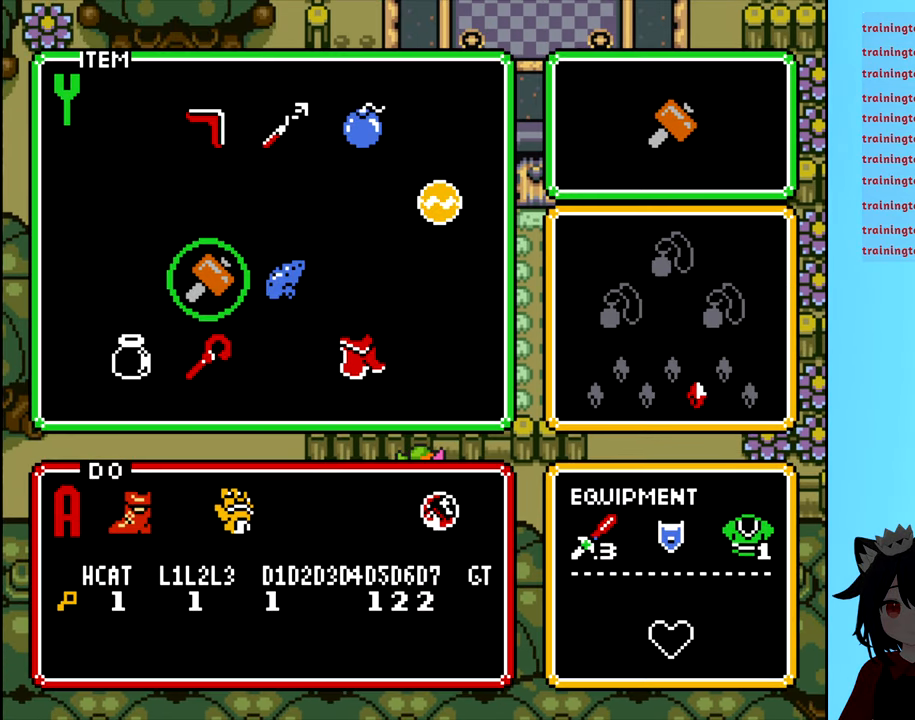
{"buttons": [], "events": [[17, "DPAD_DOWN", "up"], [200, "START", "down"], [300, "START", "up"]]}
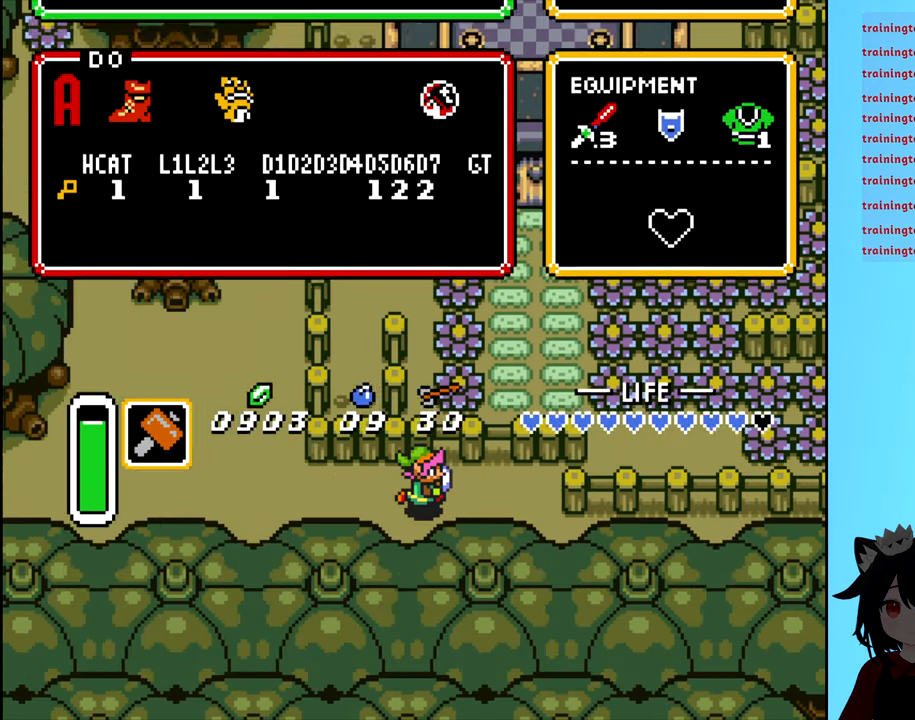
{"buttons": ["X"], "events": [[167, "DPAD_RIGHT", "down"], [267, "DPAD_UP", "down"], [283, "DPAD_RIGHT", "up"], [417, "DPAD_UP", "up"], [500, "X", "down"]]}
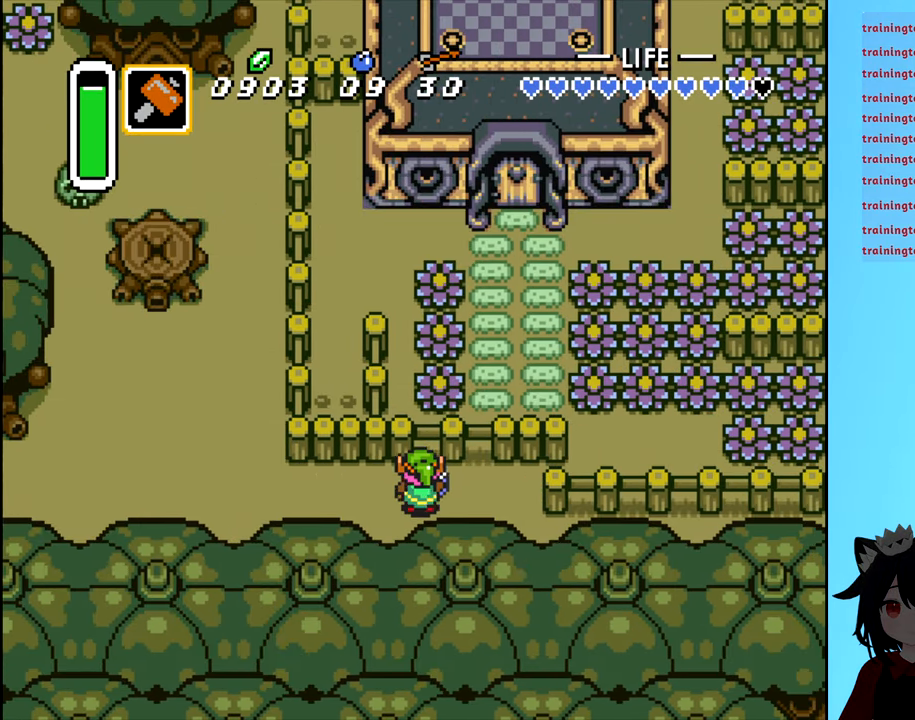
{"buttons": ["DPAD_RIGHT"], "events": [[150, "X", "up"], [417, "DPAD_RIGHT", "down"]]}
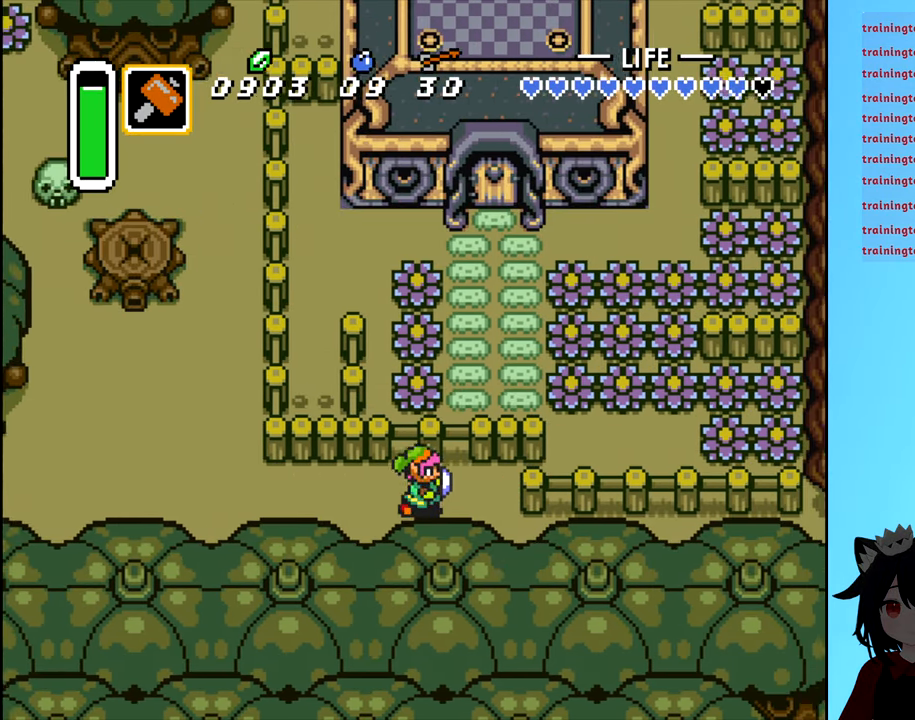
{"buttons": ["DPAD_RIGHT"], "events": [[17, "DPAD_RIGHT", "up"], [17, "DPAD_UP", "down"], [100, "X", "down"], [150, "DPAD_UP", "up"], [183, "X", "up"], [500, "DPAD_RIGHT", "down"]]}
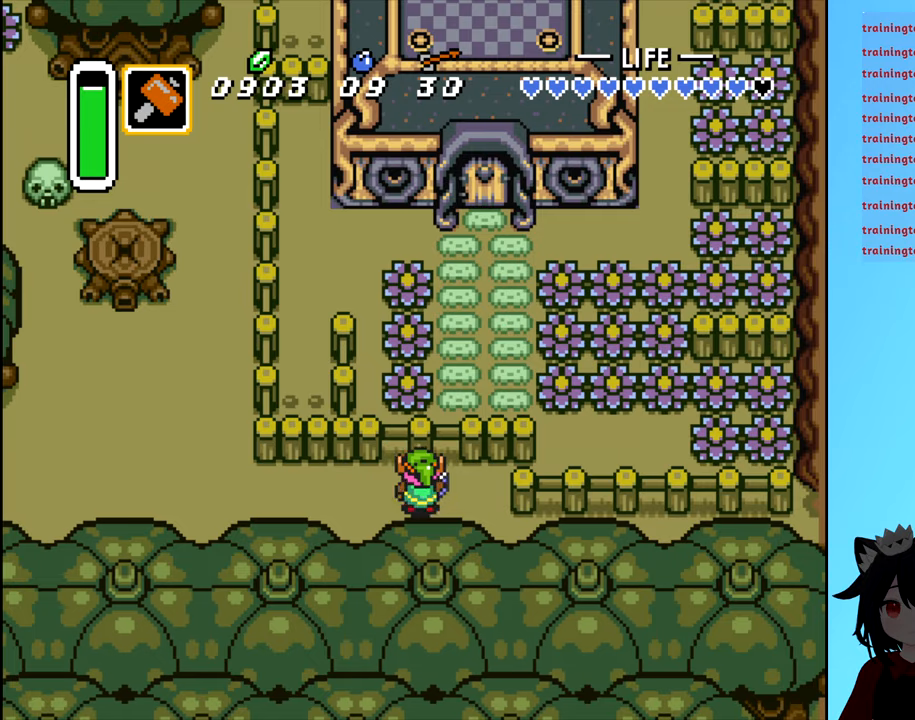
{"buttons": [], "events": [[267, "X", "down"], [317, "DPAD_RIGHT", "up"], [384, "X", "up"]]}
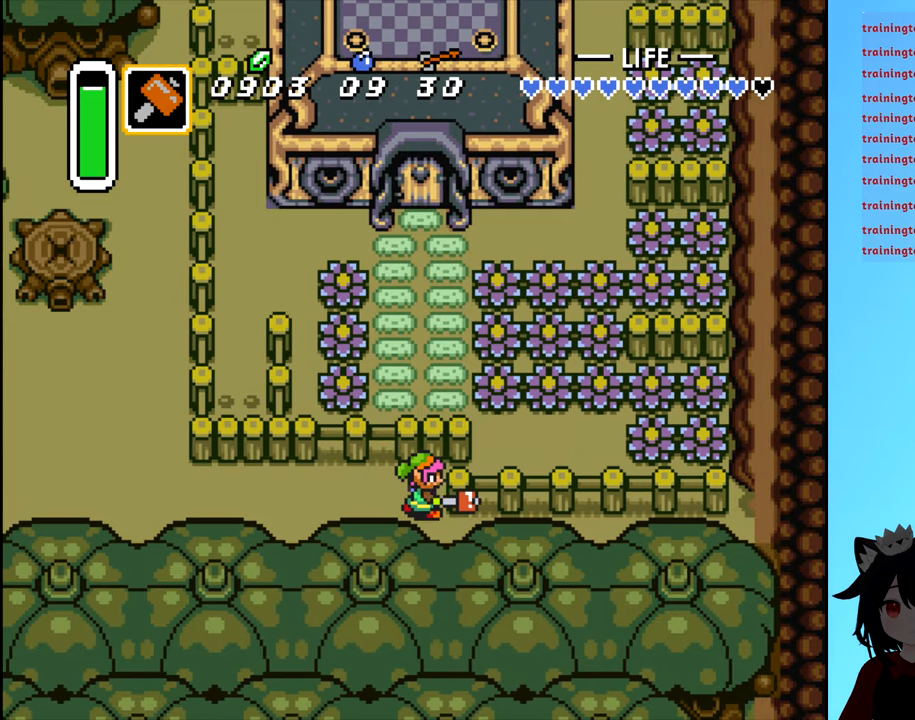
{"buttons": [], "events": [[117, "DPAD_UP", "down"], [300, "DPAD_UP", "up"], [334, "X", "down"], [450, "X", "up"]]}
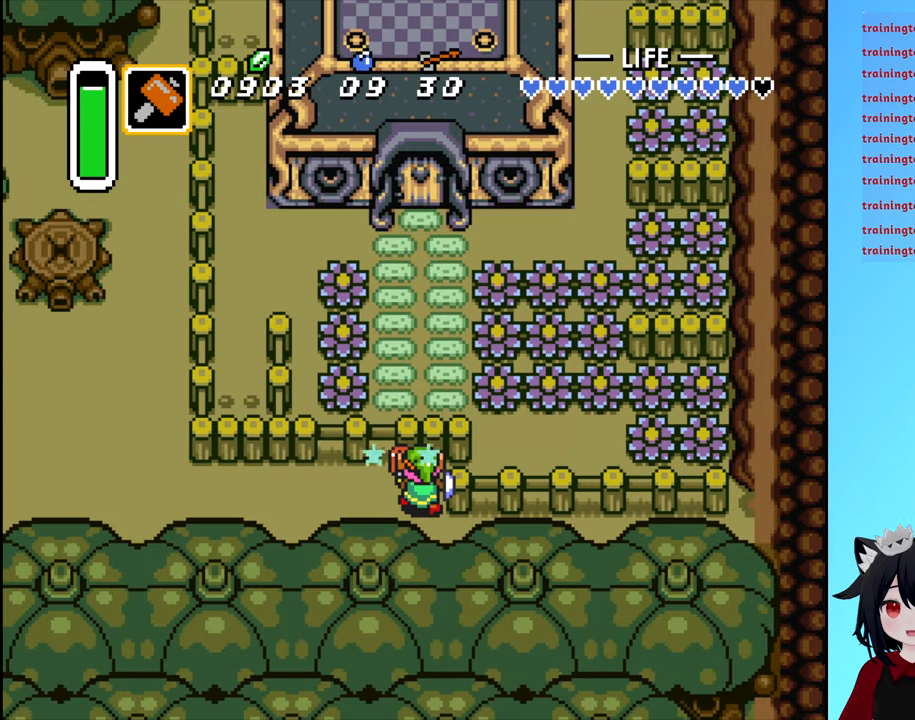
{"buttons": ["X", "DPAD_RIGHT"], "events": [[367, "DPAD_RIGHT", "down"], [484, "X", "down"]]}
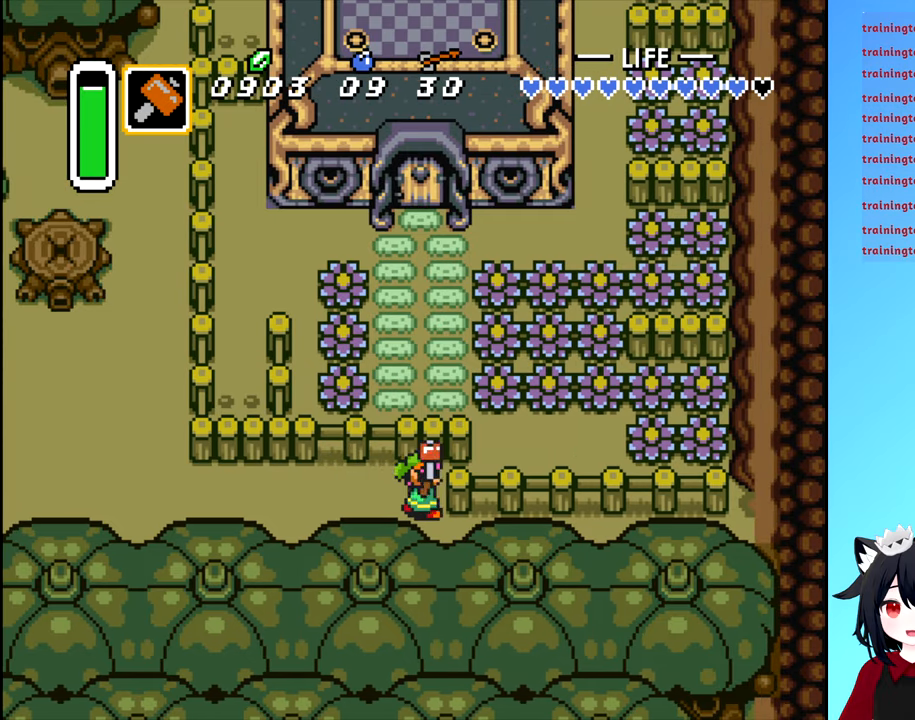
{"buttons": [], "events": [[17, "DPAD_RIGHT", "up"], [150, "X", "up"]]}
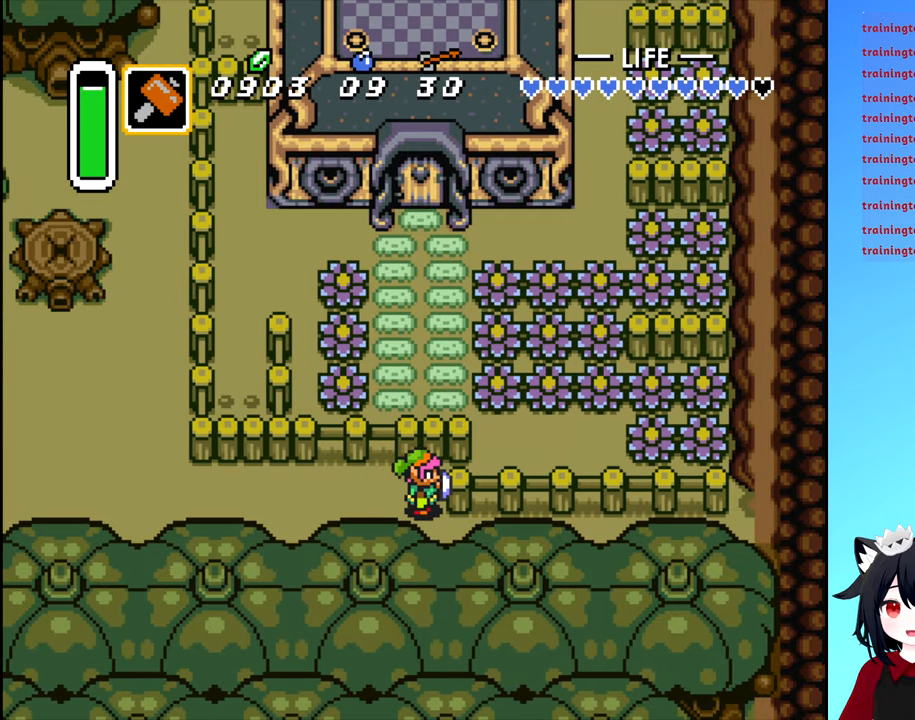
{"buttons": ["DPAD_LEFT"], "events": [[84, "DPAD_LEFT", "down"]]}